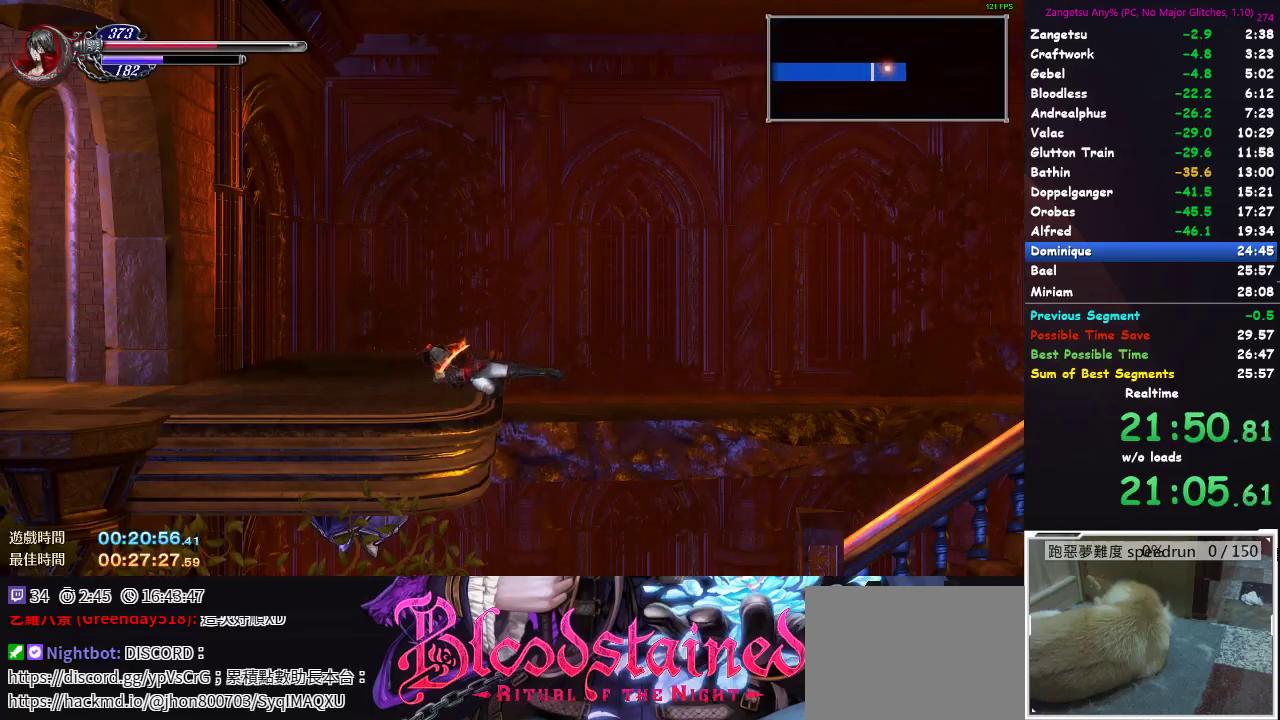
Gameplay with a controller (Xbox layout); each line is a JSON object with the inputs held at the frame after it (dt_ms = milliseconds from this image to that frame). "button_events" lists button changes between this image and that frame as [ms after this image, input, new state], when the widget could be followed in between (sticks are given only as held states). Not read: L2 R2.
{"dt_ms": 500, "buttons": ["DPAD_DOWN"], "left_stick": "center", "right_stick": "center", "button_events": [[33, "DPAD_DOWN", "up"], [217, "DPAD_RIGHT", "down"], [367, "DPAD_RIGHT", "up"], [483, "DPAD_DOWN", "down"]]}
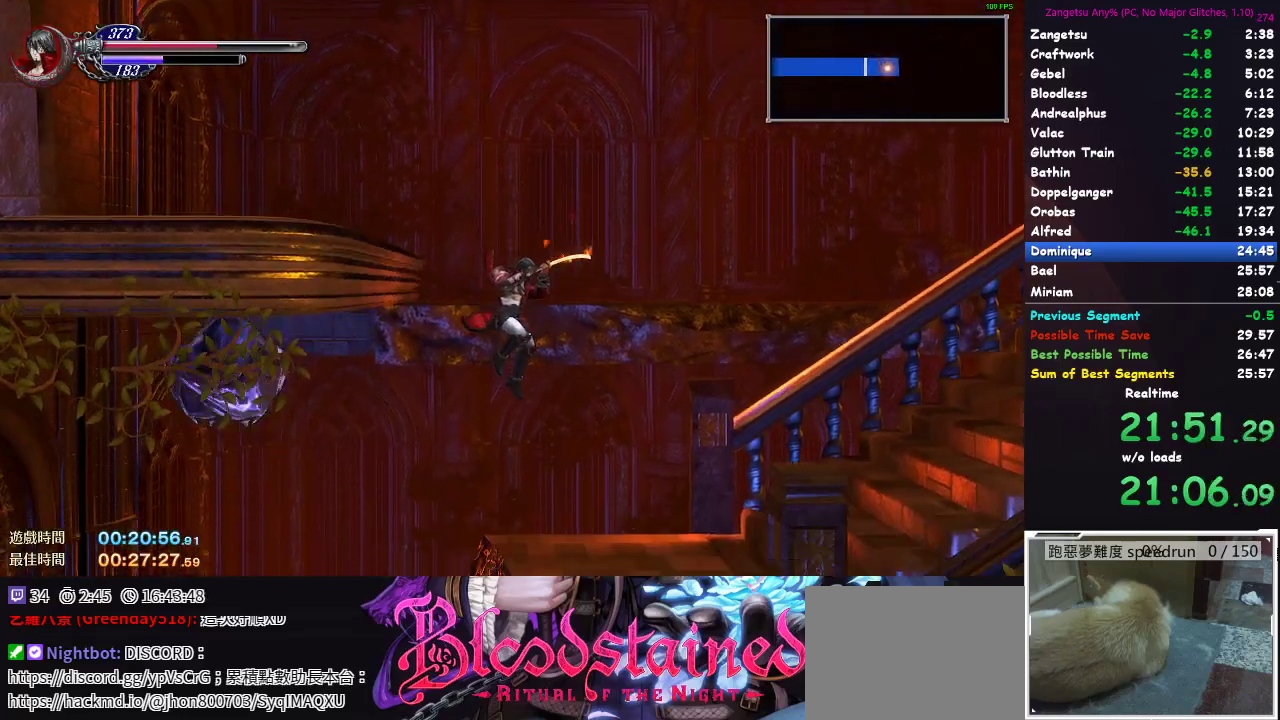
{"dt_ms": 500, "buttons": [], "left_stick": "center", "right_stick": "center", "button_events": [[400, "DPAD_DOWN", "up"]]}
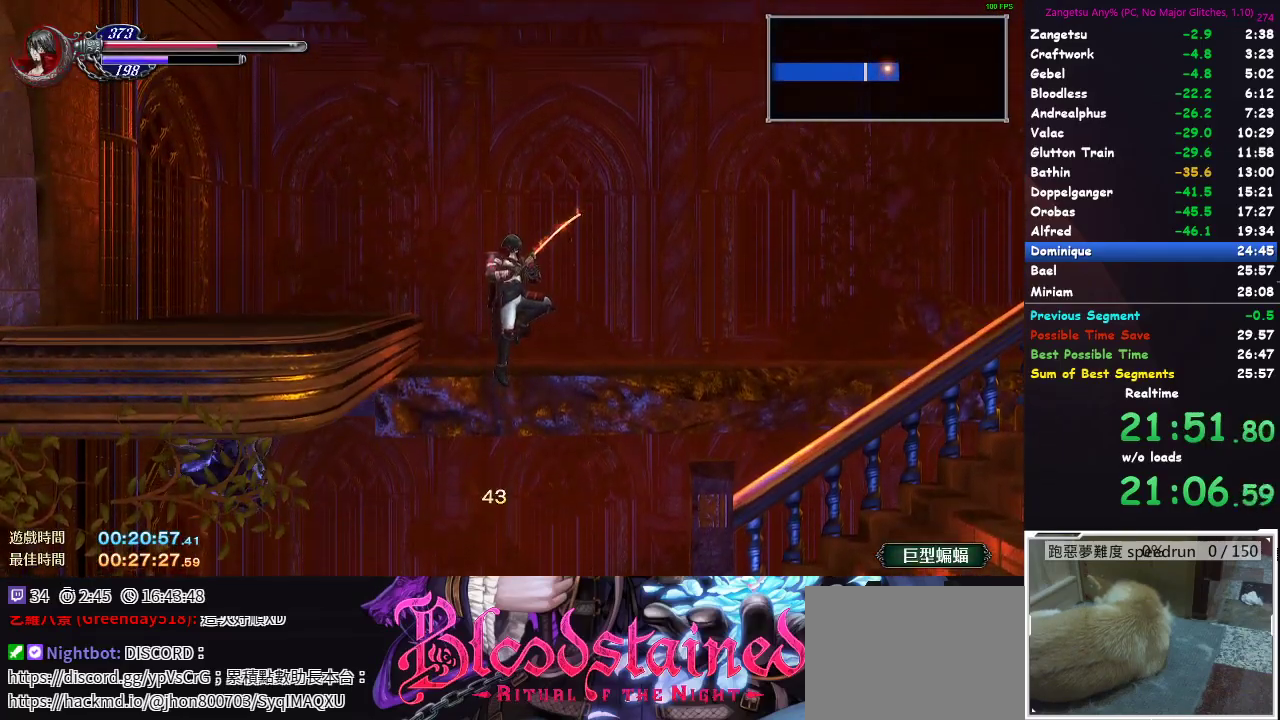
{"dt_ms": 500, "buttons": [], "left_stick": "center", "right_stick": "center", "button_events": [[350, "DPAD_LEFT", "down"], [433, "DPAD_LEFT", "up"]]}
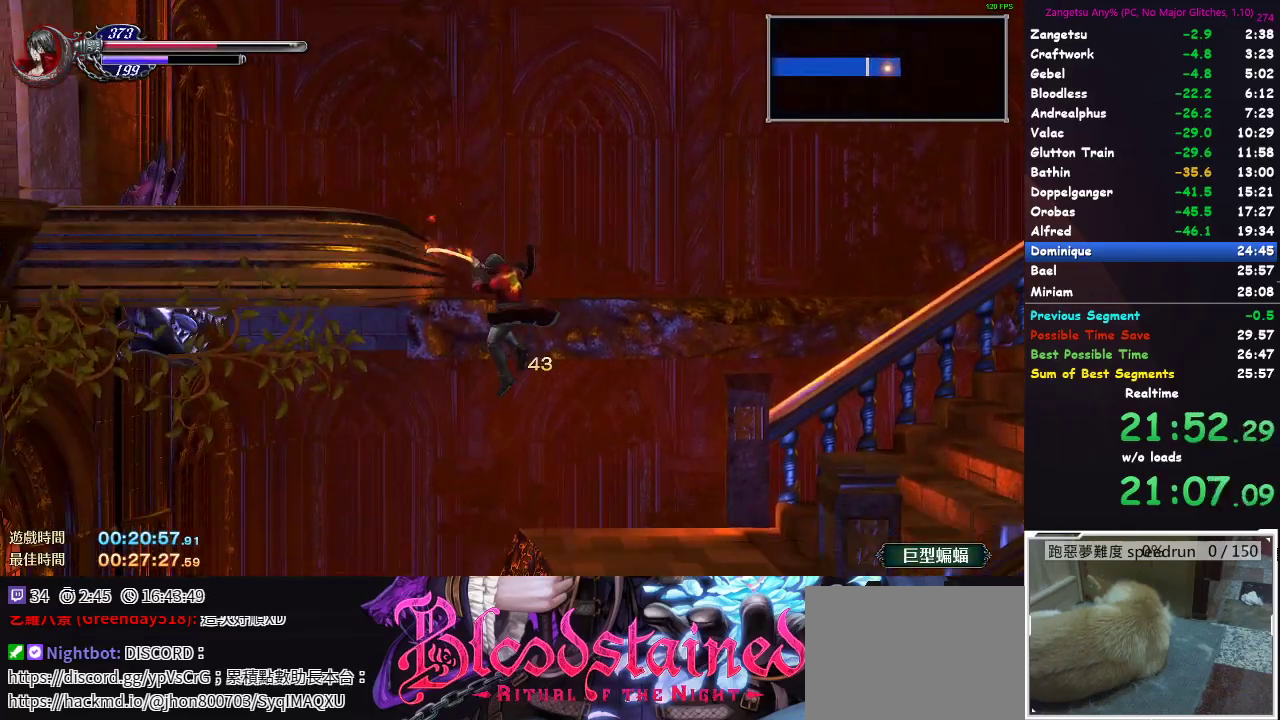
{"dt_ms": 500, "buttons": ["DPAD_RIGHT"], "left_stick": "center", "right_stick": "center", "button_events": [[350, "DPAD_RIGHT", "down"]]}
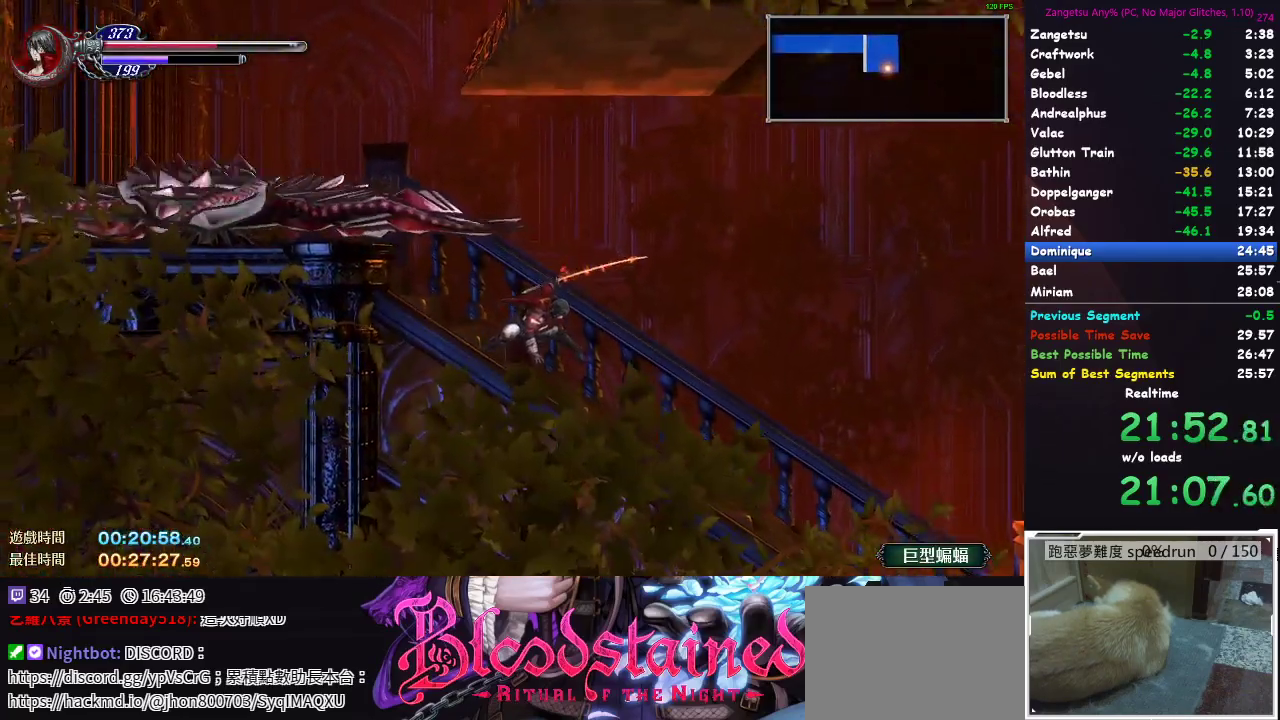
{"dt_ms": 500, "buttons": ["DPAD_RIGHT"], "left_stick": "center", "right_stick": "center", "button_events": []}
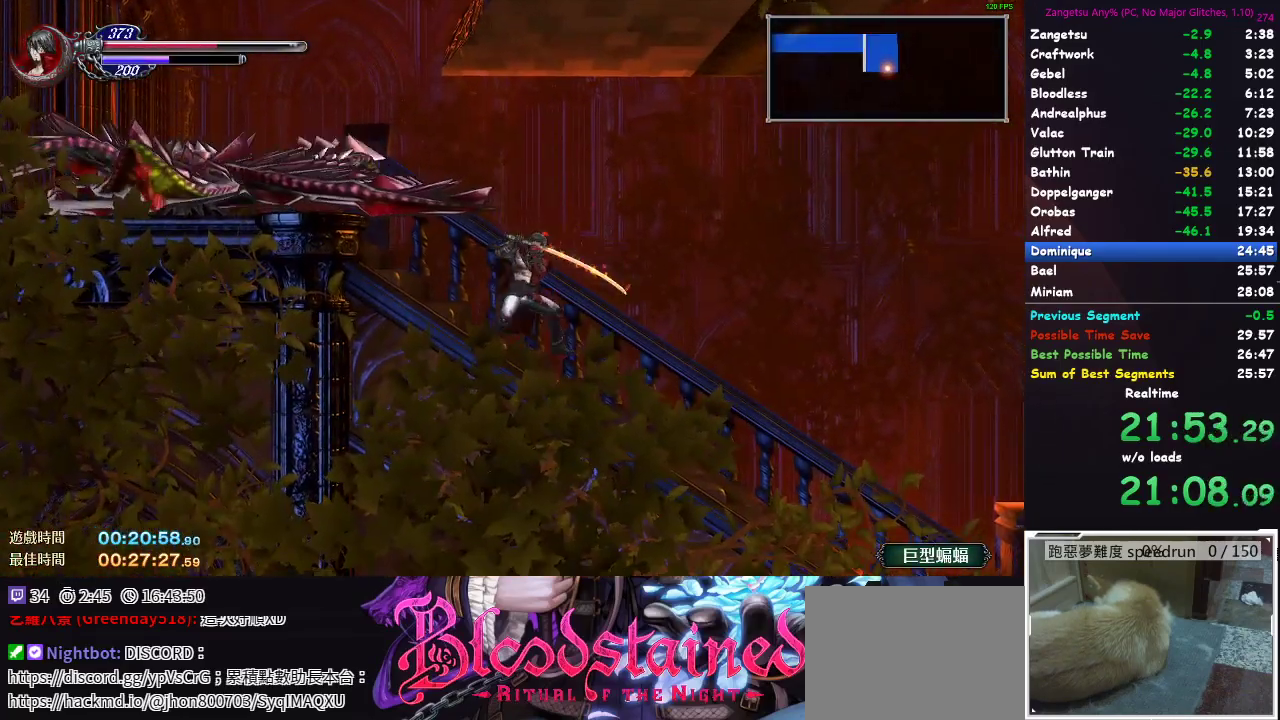
{"dt_ms": 500, "buttons": ["DPAD_DOWN"], "left_stick": "center", "right_stick": "center", "button_events": [[167, "DPAD_RIGHT", "up"], [217, "DPAD_DOWN", "down"]]}
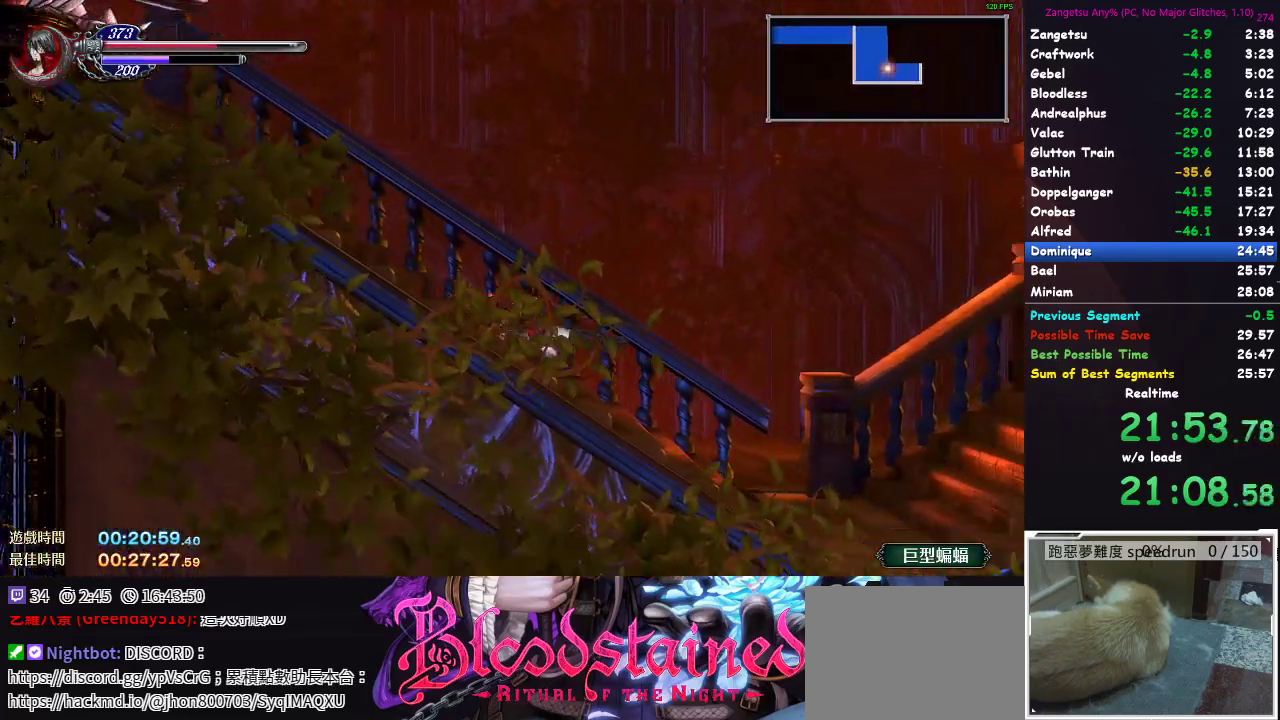
{"dt_ms": 500, "buttons": ["DPAD_DOWN"], "left_stick": "center", "right_stick": "center", "button_events": []}
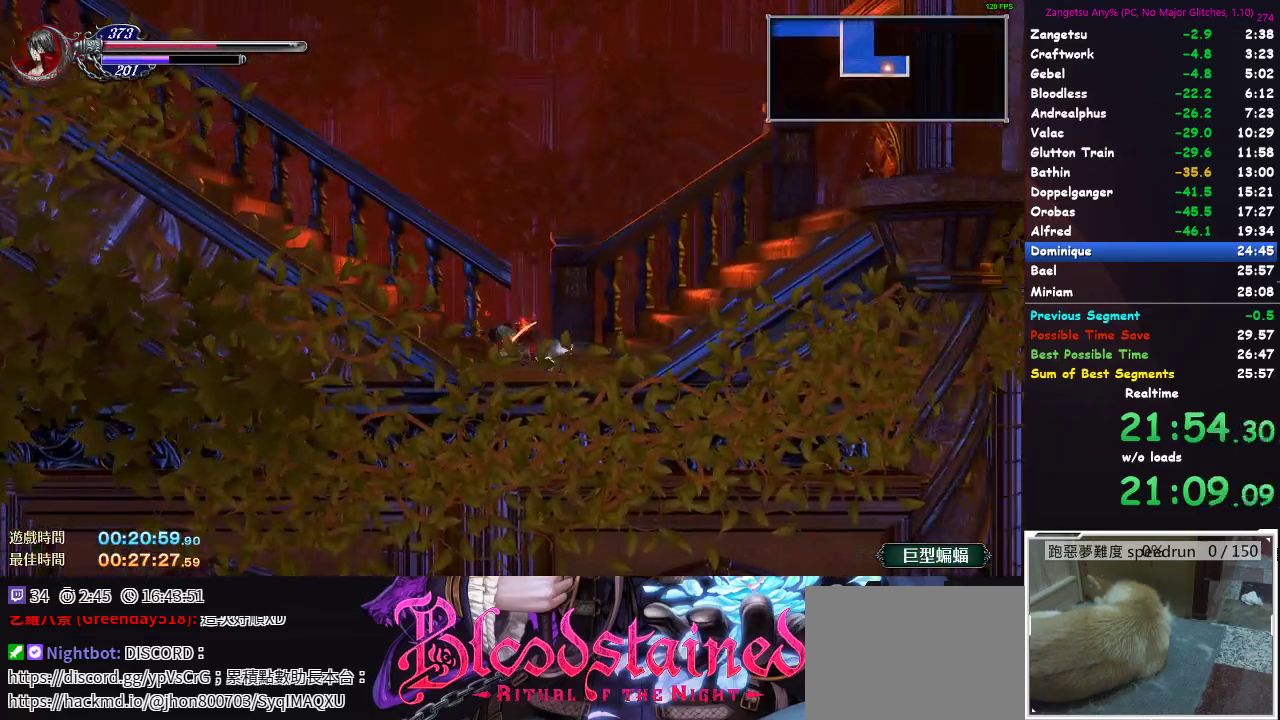
{"dt_ms": 500, "buttons": ["DPAD_DOWN"], "left_stick": "center", "right_stick": "center", "button_events": []}
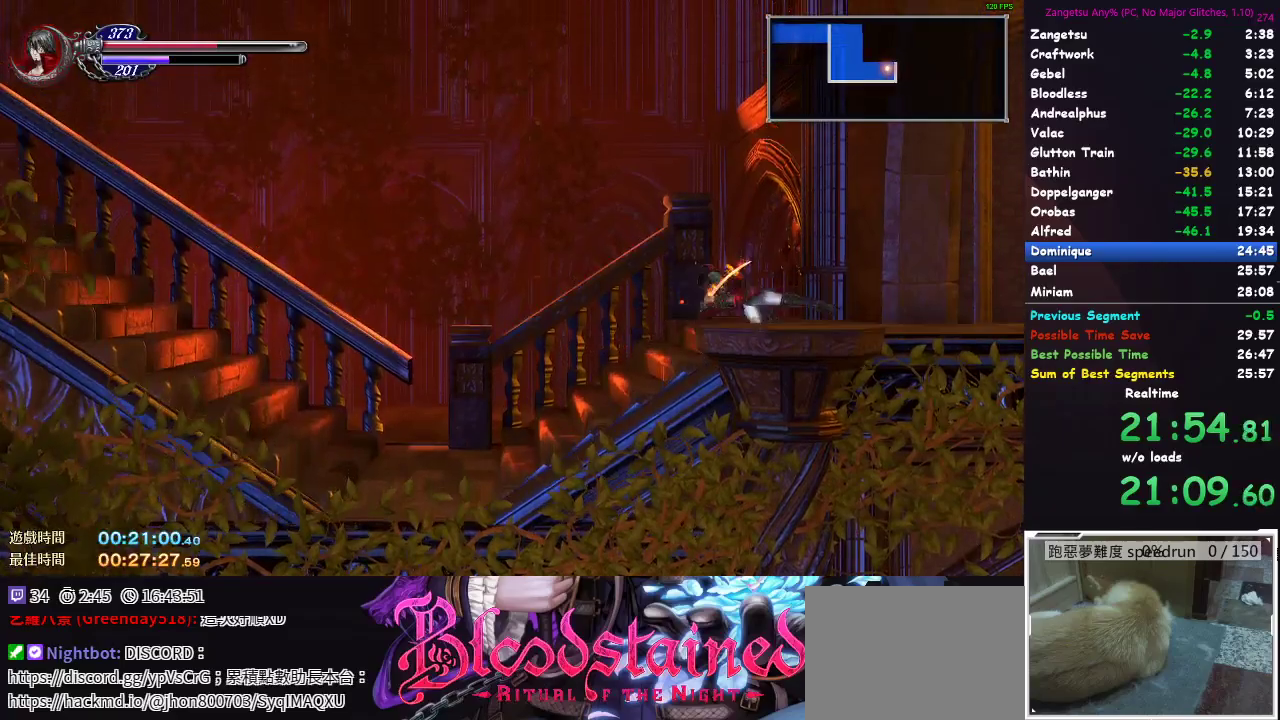
{"dt_ms": 500, "buttons": ["DPAD_DOWN"], "left_stick": "center", "right_stick": "center", "button_events": []}
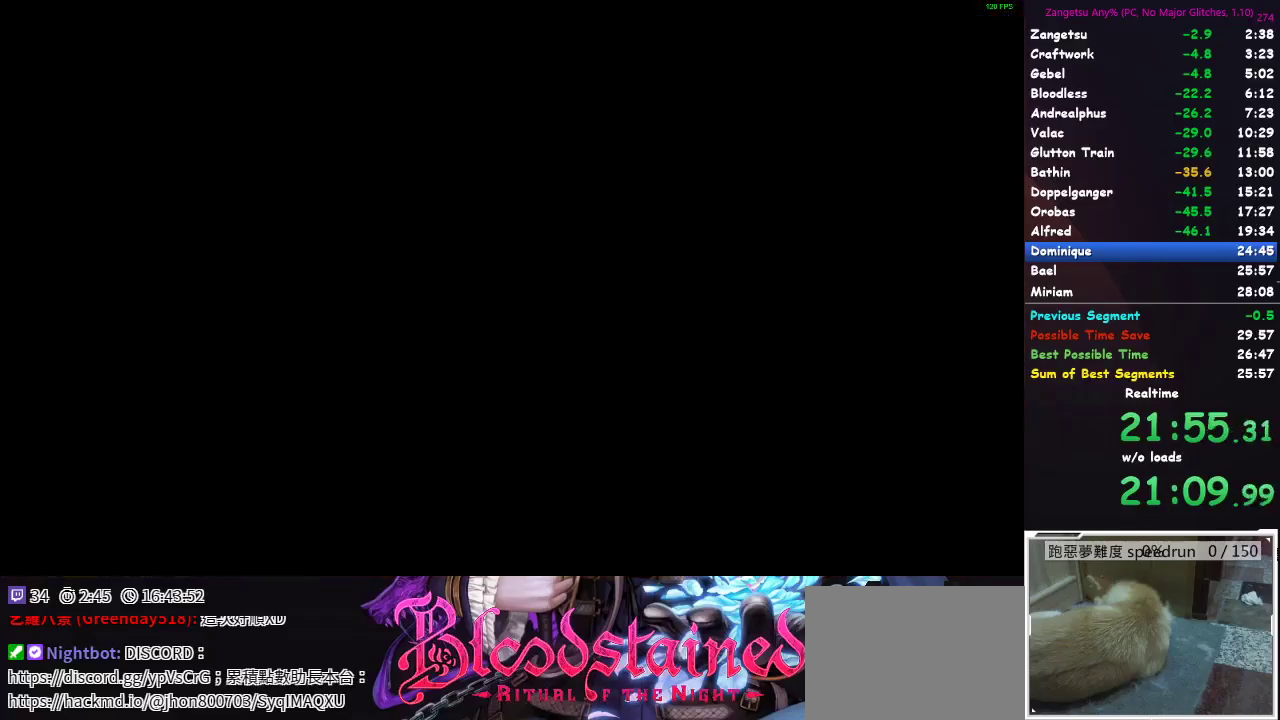
{"dt_ms": 500, "buttons": ["DPAD_RIGHT"], "left_stick": "center", "right_stick": "center", "button_events": [[217, "DPAD_DOWN", "up"], [367, "DPAD_RIGHT", "down"]]}
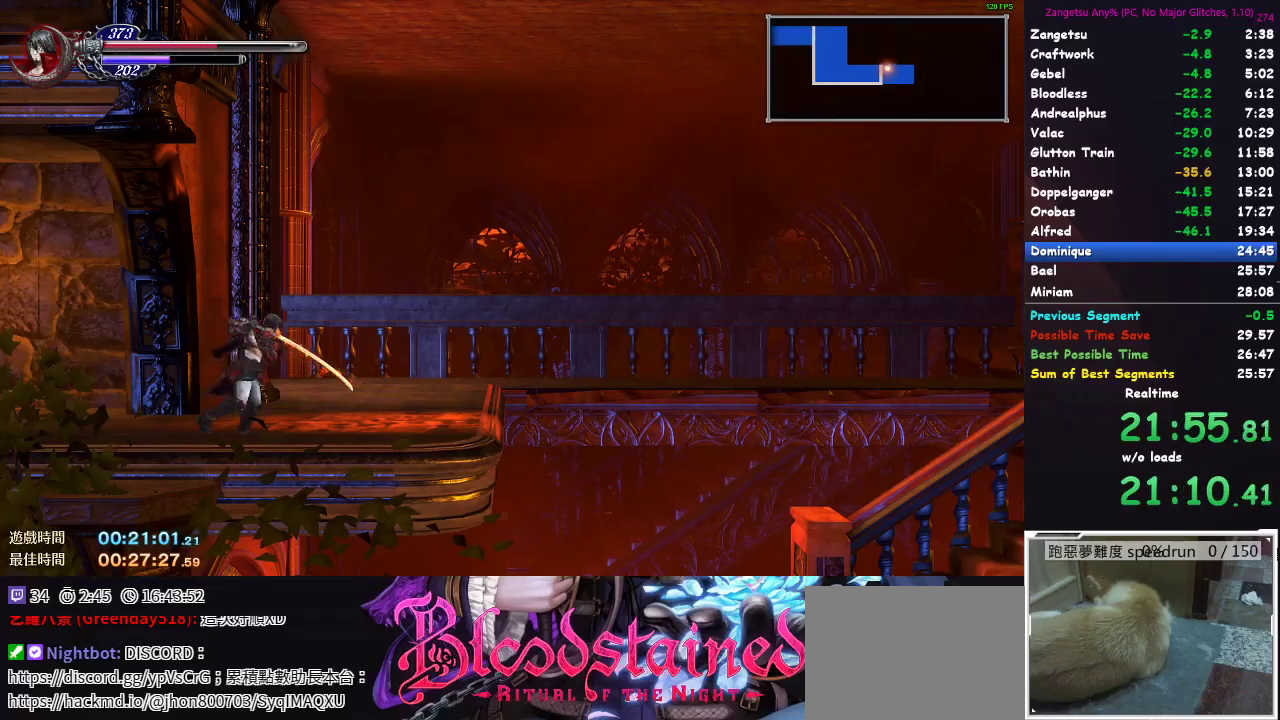
{"dt_ms": 500, "buttons": ["DPAD_UP"], "left_stick": "center", "right_stick": "center", "button_events": [[317, "DPAD_RIGHT", "up"], [367, "DPAD_UP", "down"]]}
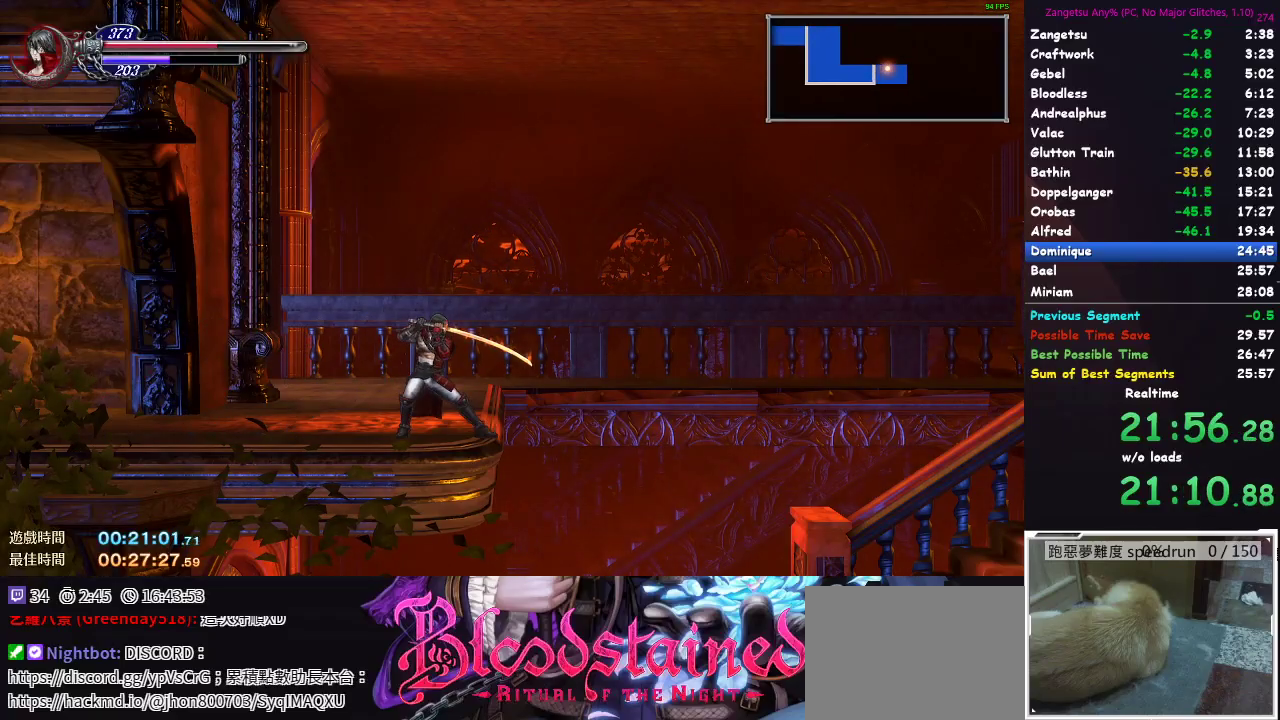
{"dt_ms": 500, "buttons": [], "left_stick": "center", "right_stick": "center", "button_events": [[217, "DPAD_RIGHT", "down"], [267, "DPAD_UP", "up"], [483, "DPAD_RIGHT", "up"]]}
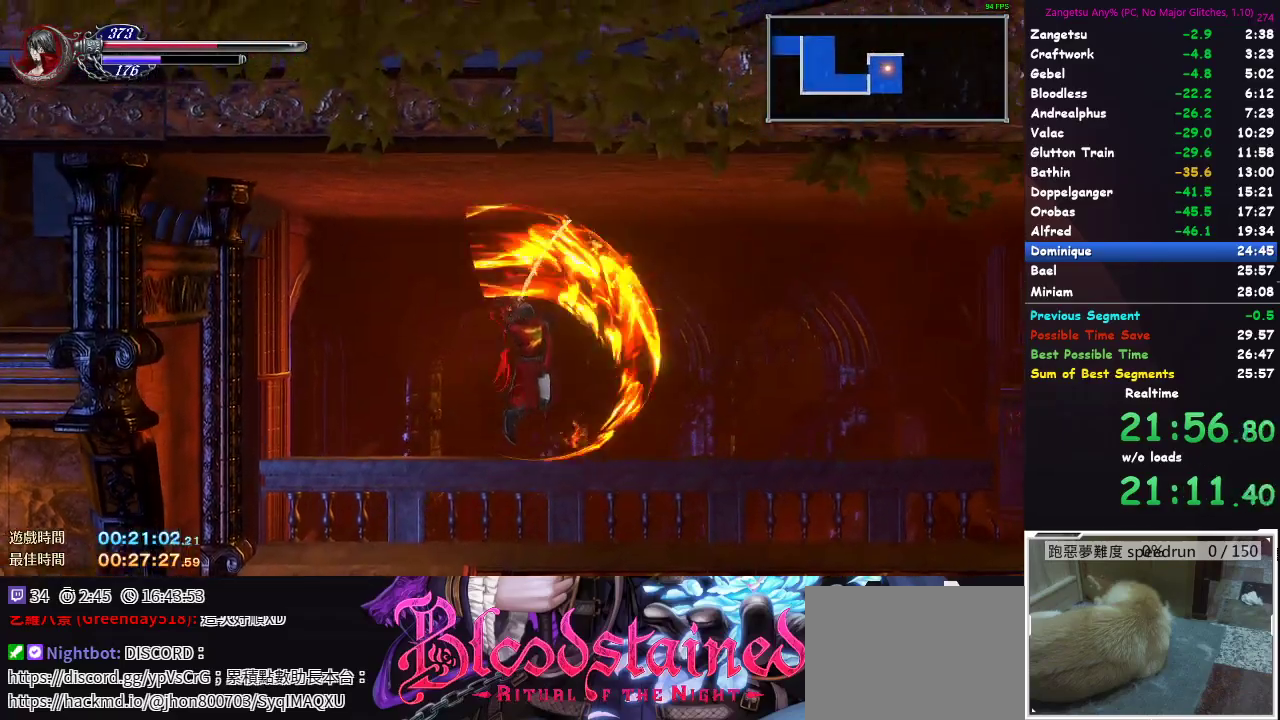
{"dt_ms": 500, "buttons": [], "left_stick": "center", "right_stick": "center", "button_events": []}
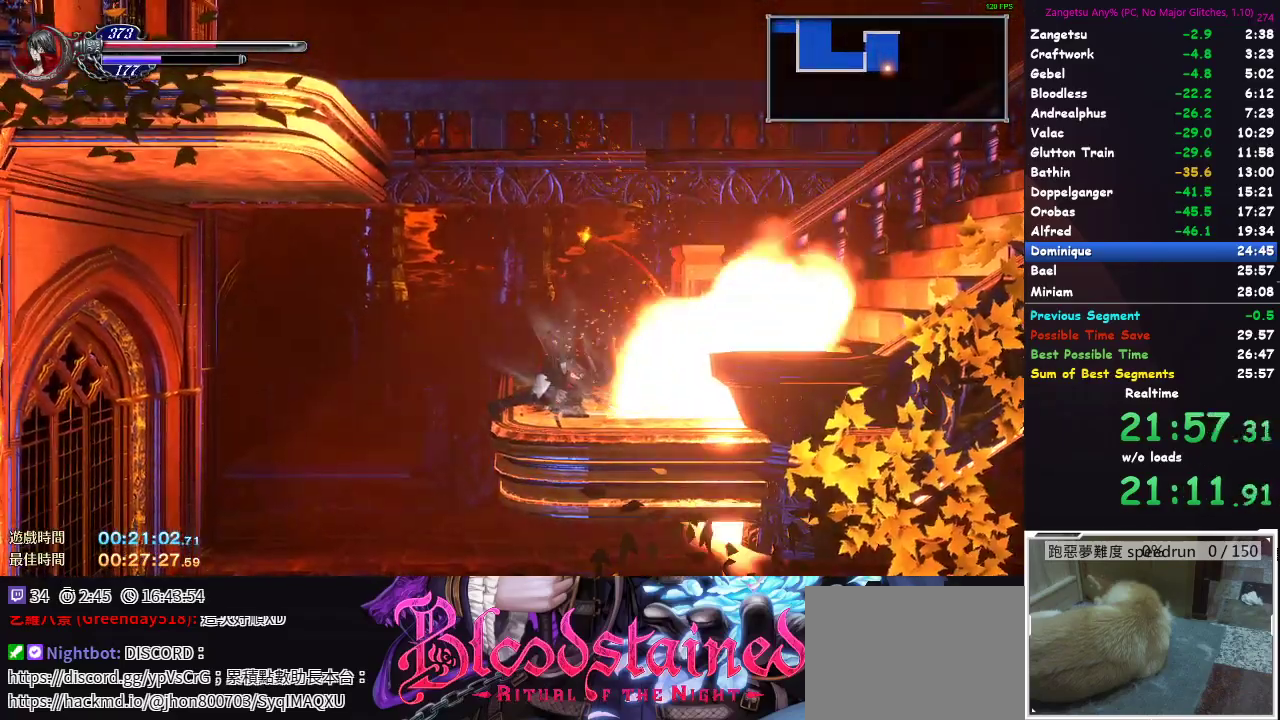
{"dt_ms": 500, "buttons": ["DPAD_LEFT"], "left_stick": "center", "right_stick": "center", "button_events": [[267, "DPAD_LEFT", "down"]]}
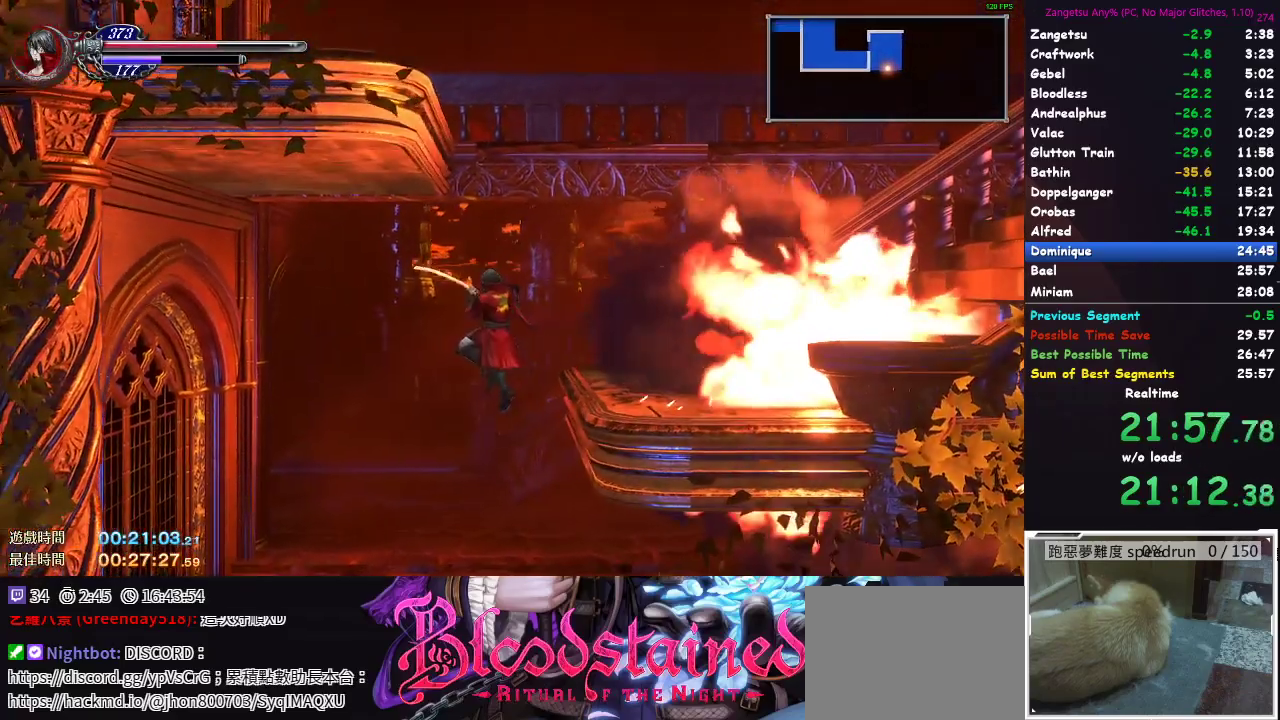
{"dt_ms": 1000, "buttons": ["DPAD_DOWN", "DPAD_RIGHT"], "left_stick": "center", "right_stick": "center", "button_events": [[50, "DPAD_LEFT", "up"], [200, "DPAD_LEFT", "down"], [333, "DPAD_LEFT", "up"], [367, "DPAD_RIGHT", "down"], [417, "DPAD_UP", "down"], [500, "DPAD_UP", "up"], [950, "DPAD_DOWN", "down"]]}
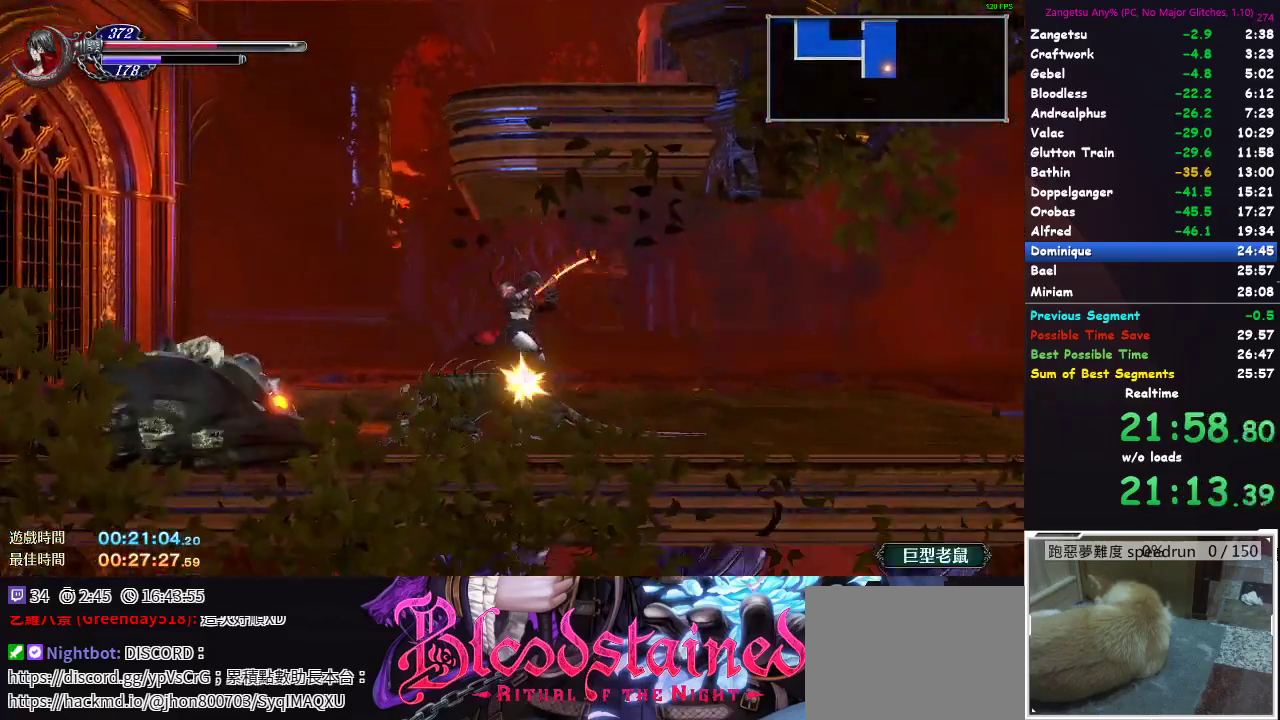
{"dt_ms": 500, "buttons": ["DPAD_RIGHT"], "left_stick": "center", "right_stick": "center", "button_events": [[383, "DPAD_DOWN", "up"]]}
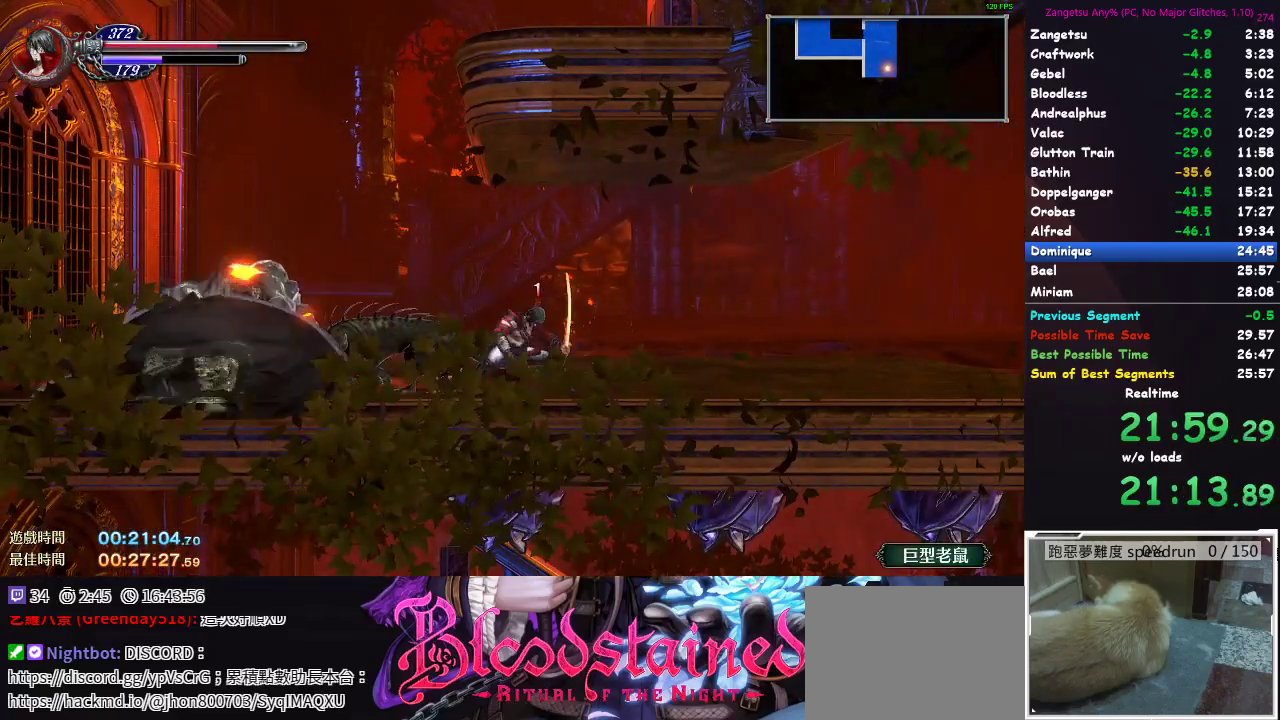
{"dt_ms": 500, "buttons": ["DPAD_DOWN"], "left_stick": "center", "right_stick": "center", "button_events": [[33, "DPAD_DOWN", "down"], [33, "DPAD_RIGHT", "up"]]}
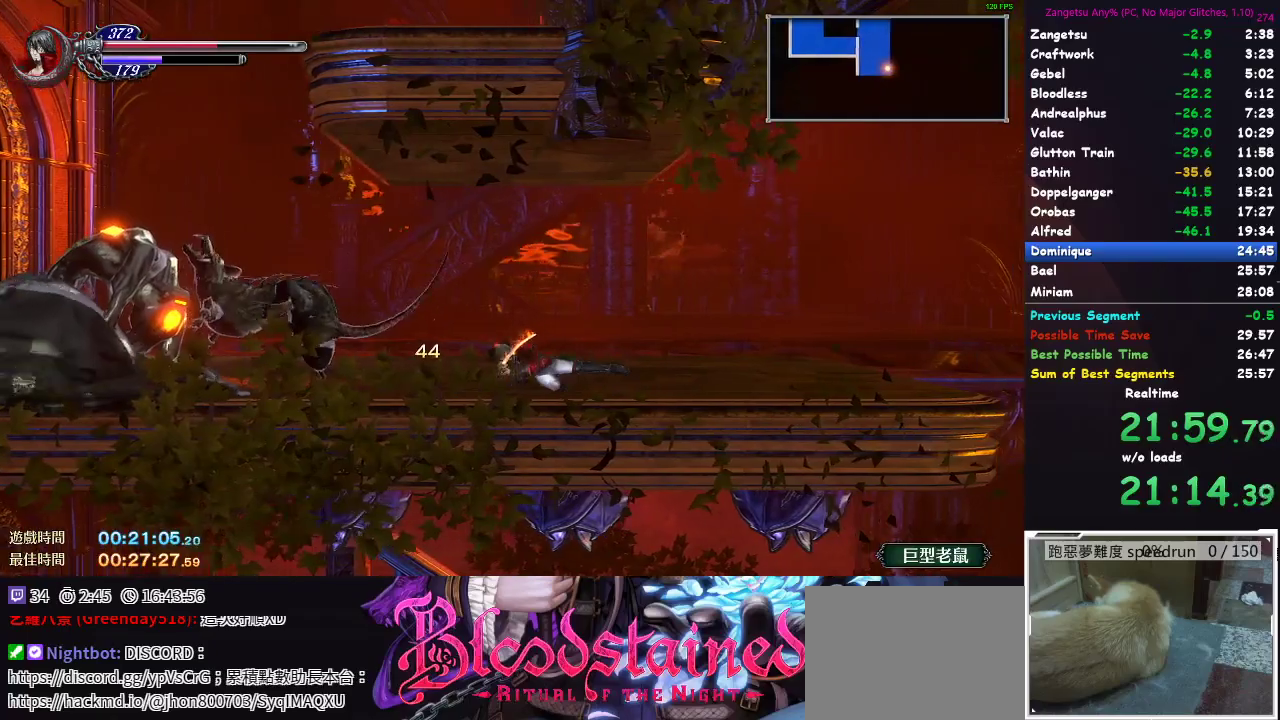
{"dt_ms": 500, "buttons": ["DPAD_DOWN"], "left_stick": "center", "right_stick": "center", "button_events": []}
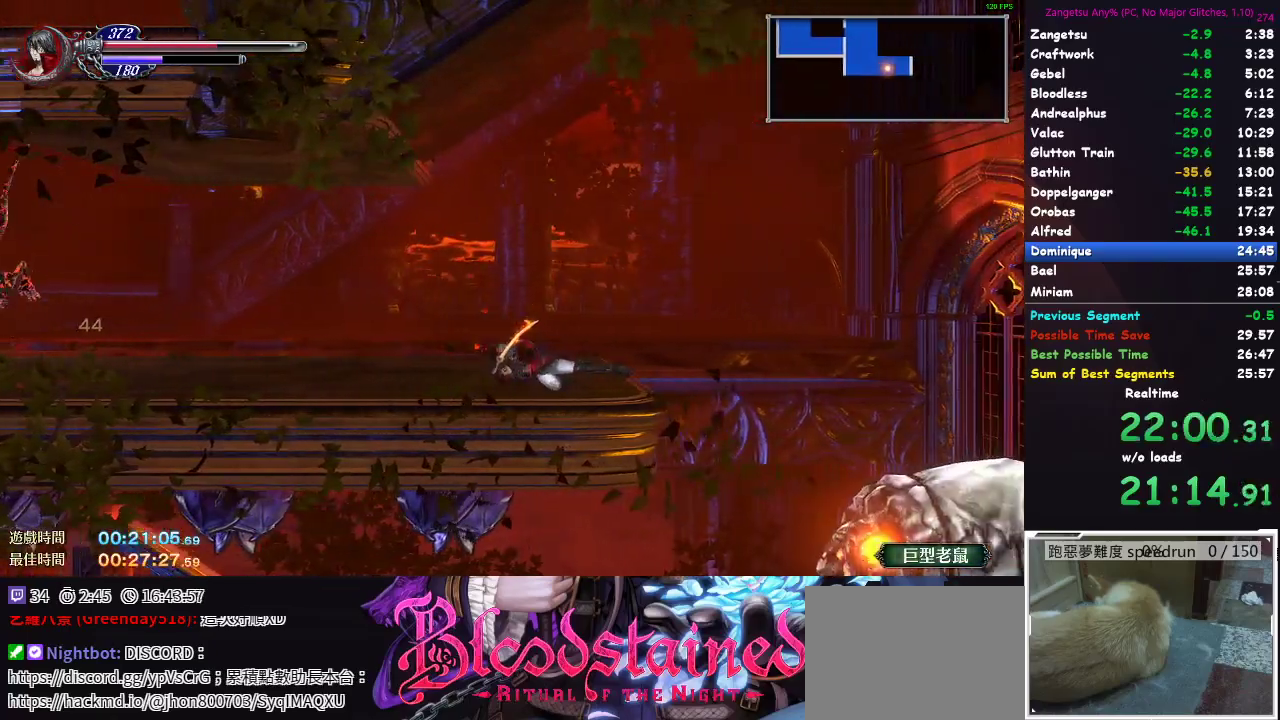
{"dt_ms": 500, "buttons": [], "left_stick": "center", "right_stick": "center", "button_events": [[150, "DPAD_DOWN", "up"]]}
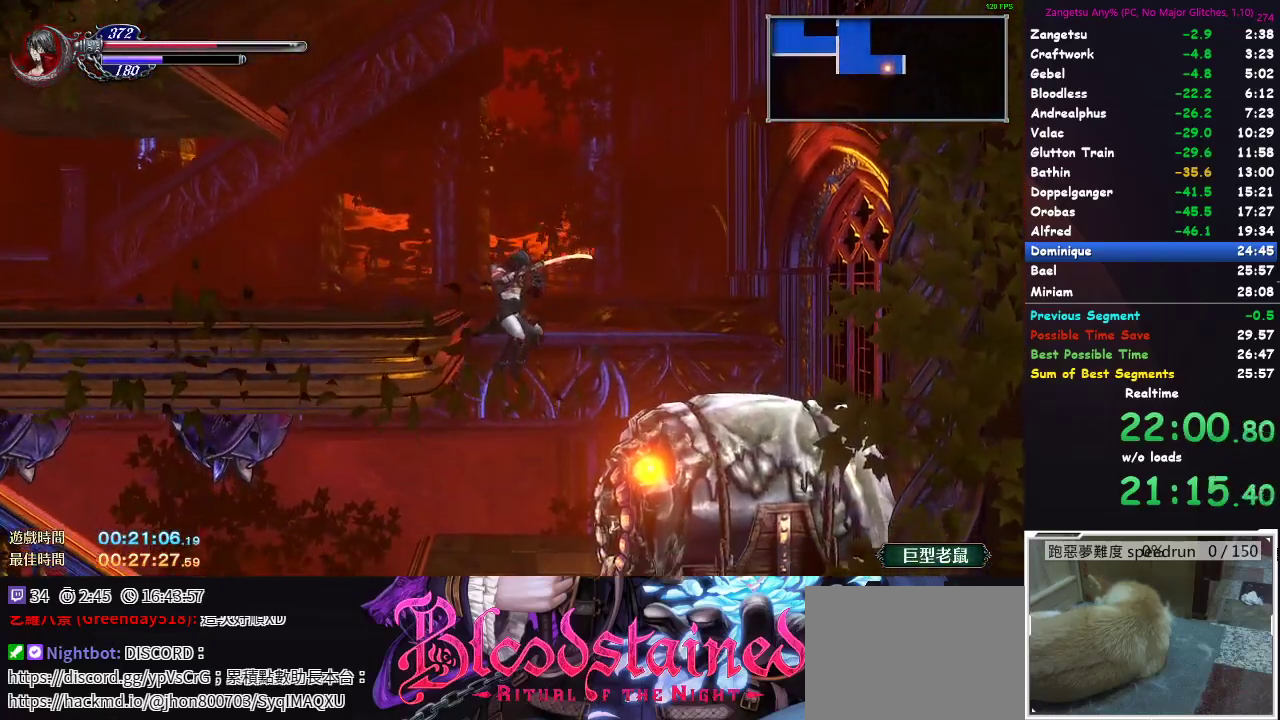
{"dt_ms": 500, "buttons": ["DPAD_LEFT"], "left_stick": "center", "right_stick": "center", "button_events": [[150, "DPAD_LEFT", "down"]]}
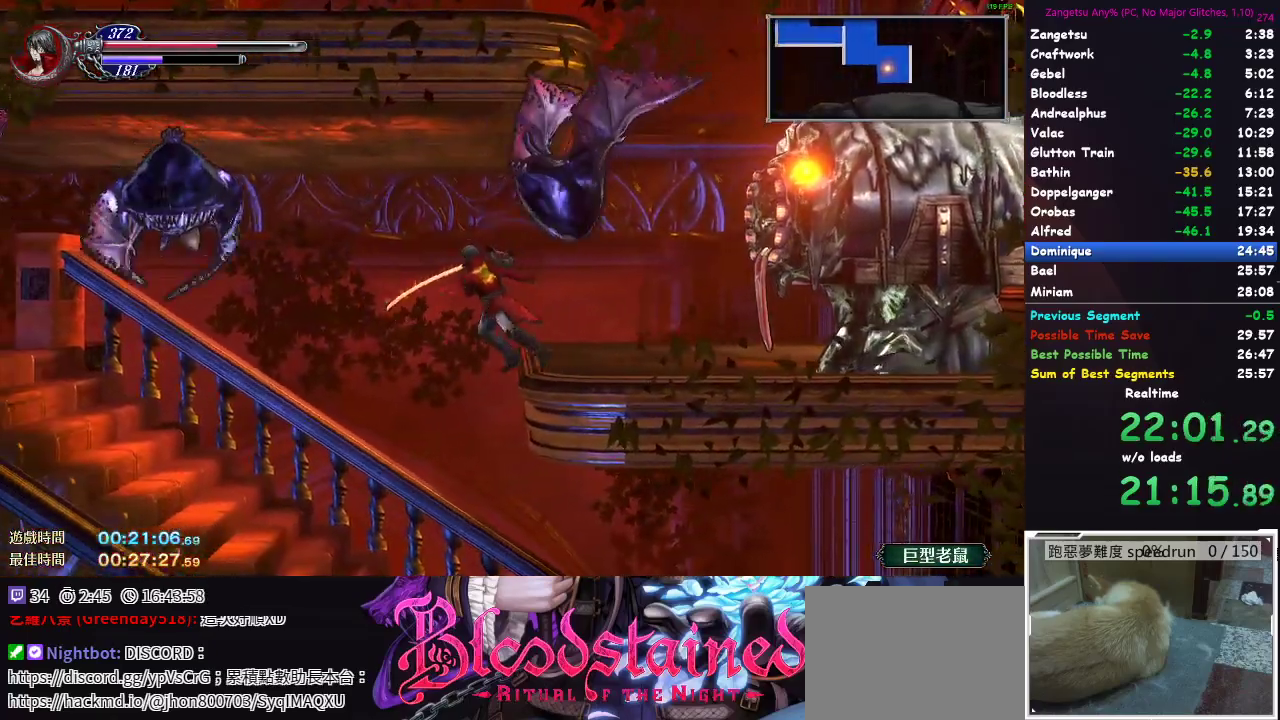
{"dt_ms": 500, "buttons": ["DPAD_RIGHT"], "left_stick": "center", "right_stick": "center", "button_events": [[133, "DPAD_LEFT", "up"], [317, "DPAD_RIGHT", "down"]]}
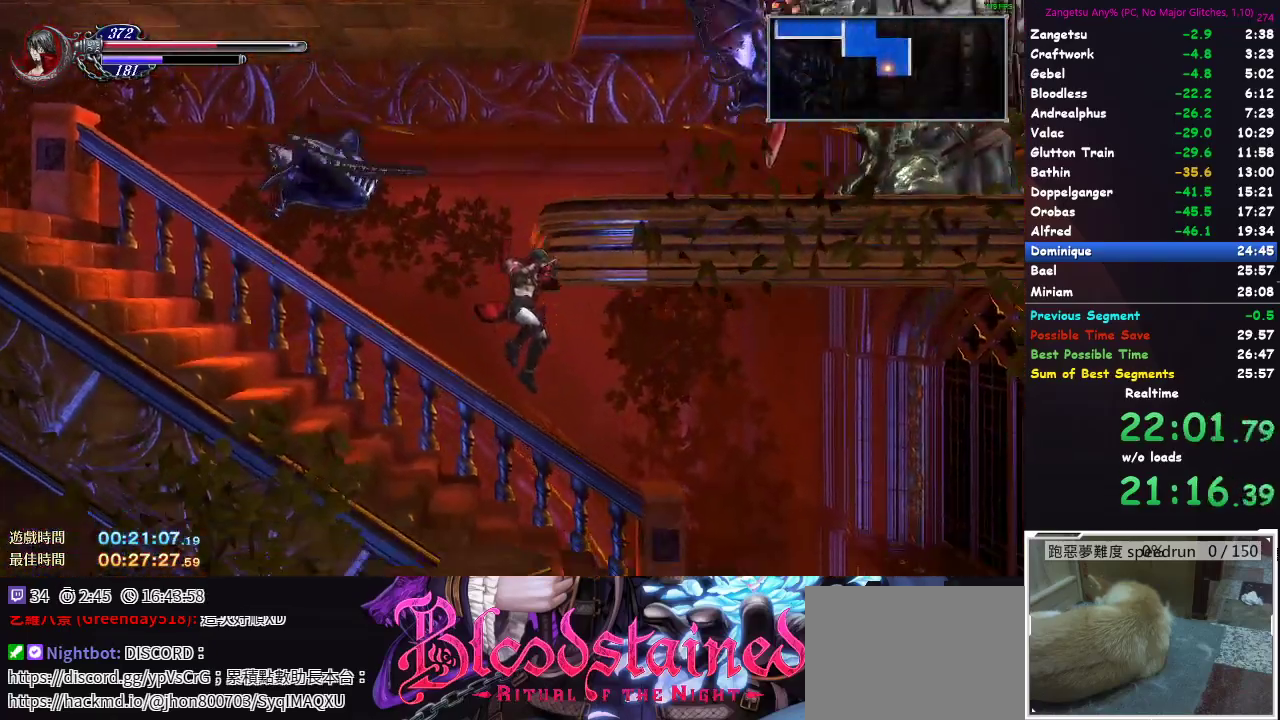
{"dt_ms": 500, "buttons": ["A", "DPAD_DOWN"], "left_stick": "center", "right_stick": "center"}
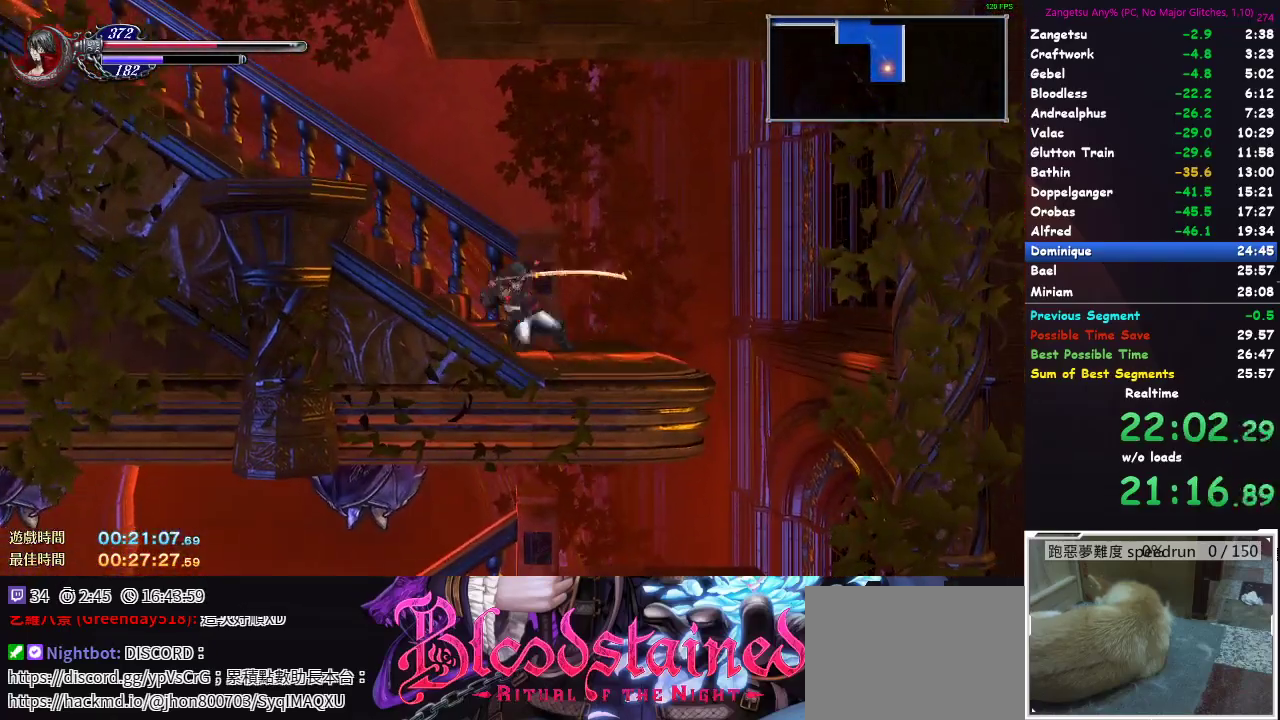
{"dt_ms": 500, "buttons": [], "left_stick": "center", "right_stick": "center"}
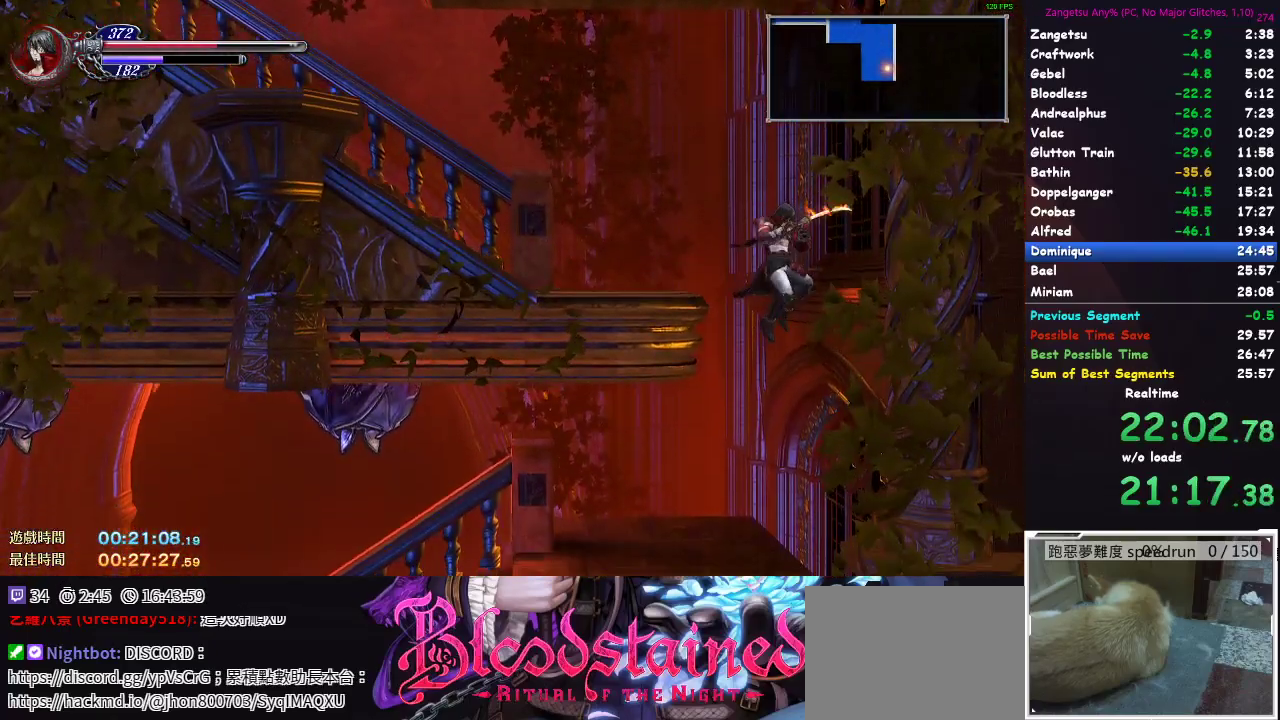
{"dt_ms": 500, "buttons": ["A", "DPAD_DOWN"], "left_stick": "center", "right_stick": "center"}
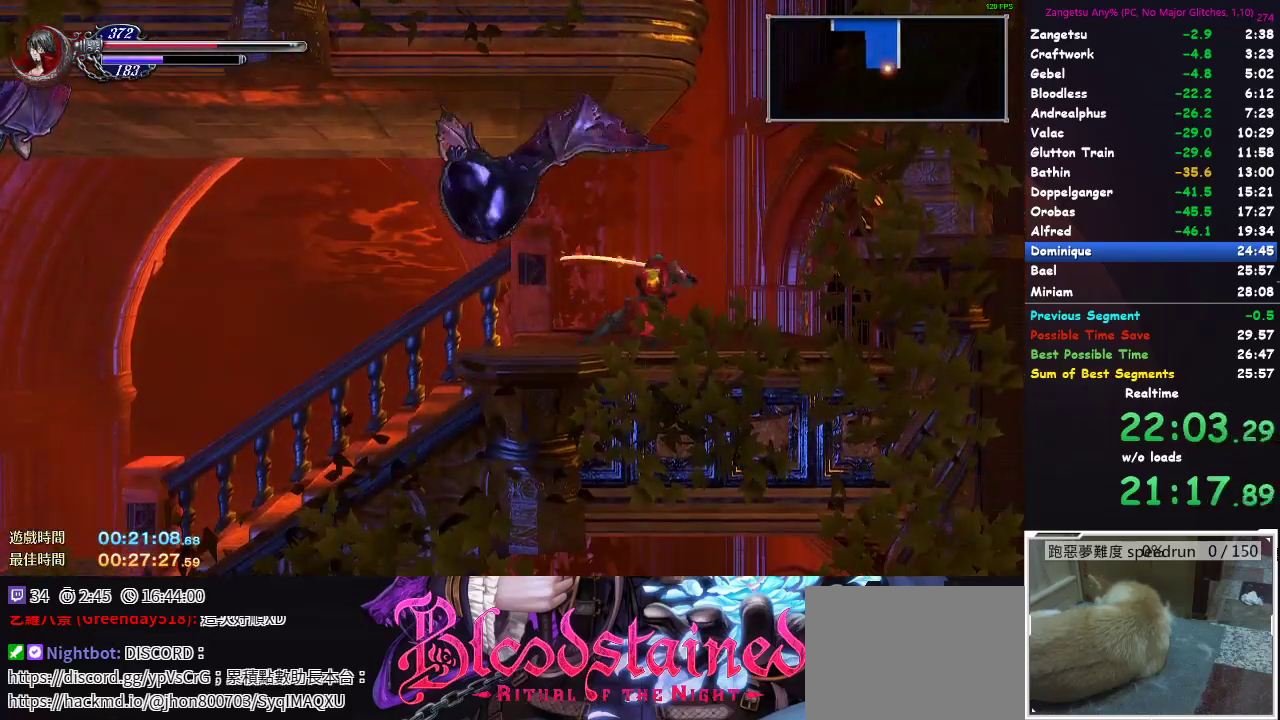
{"dt_ms": 500, "buttons": ["A", "DPAD_DOWN"], "left_stick": "center", "right_stick": "center", "button_events": []}
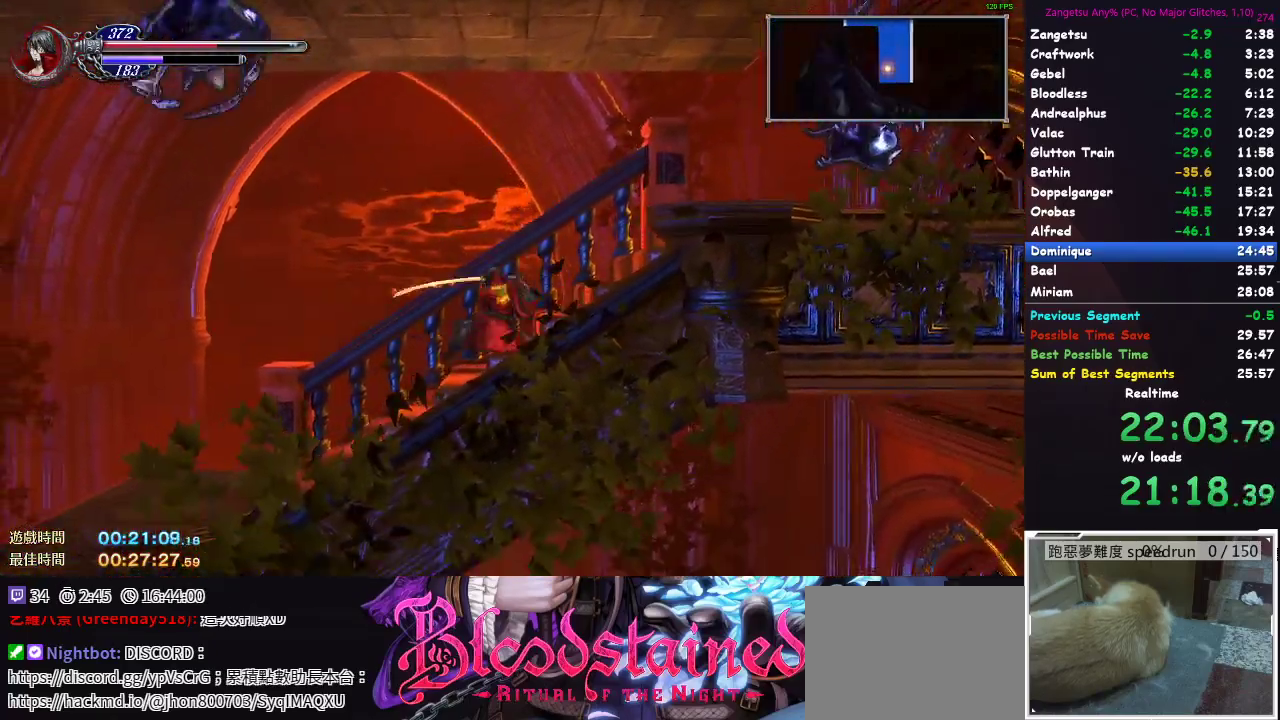
{"dt_ms": 500, "buttons": ["A", "DPAD_DOWN"], "left_stick": "center", "right_stick": "center"}
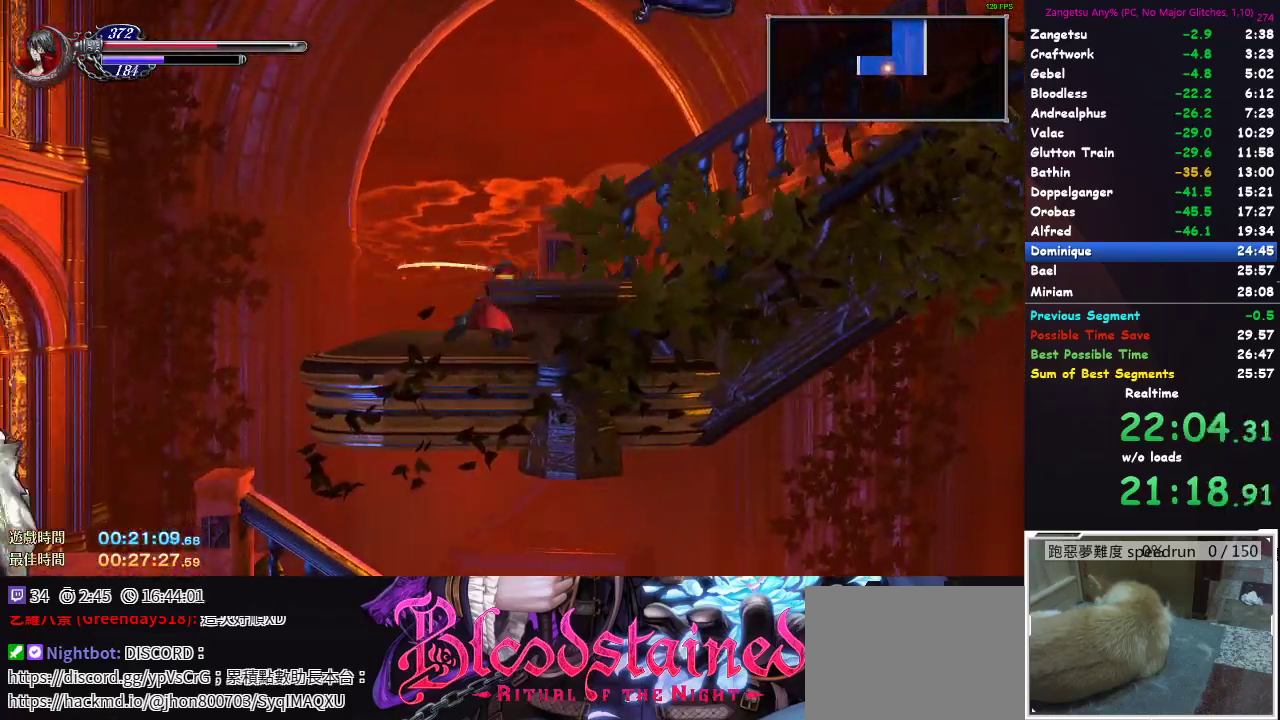
{"dt_ms": 500, "buttons": [], "left_stick": "center", "right_stick": "center"}
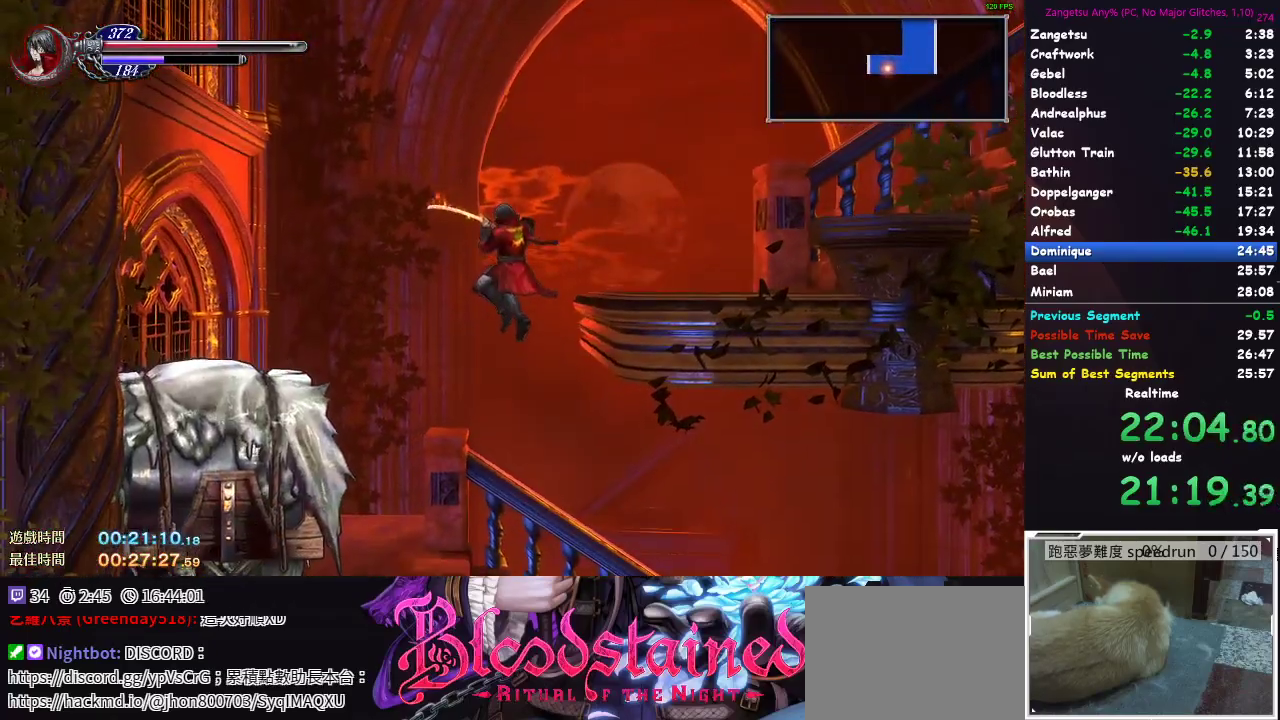
{"dt_ms": 500, "buttons": ["DPAD_RIGHT"], "left_stick": "center", "right_stick": "center", "button_events": [[67, "DPAD_RIGHT", "down"]]}
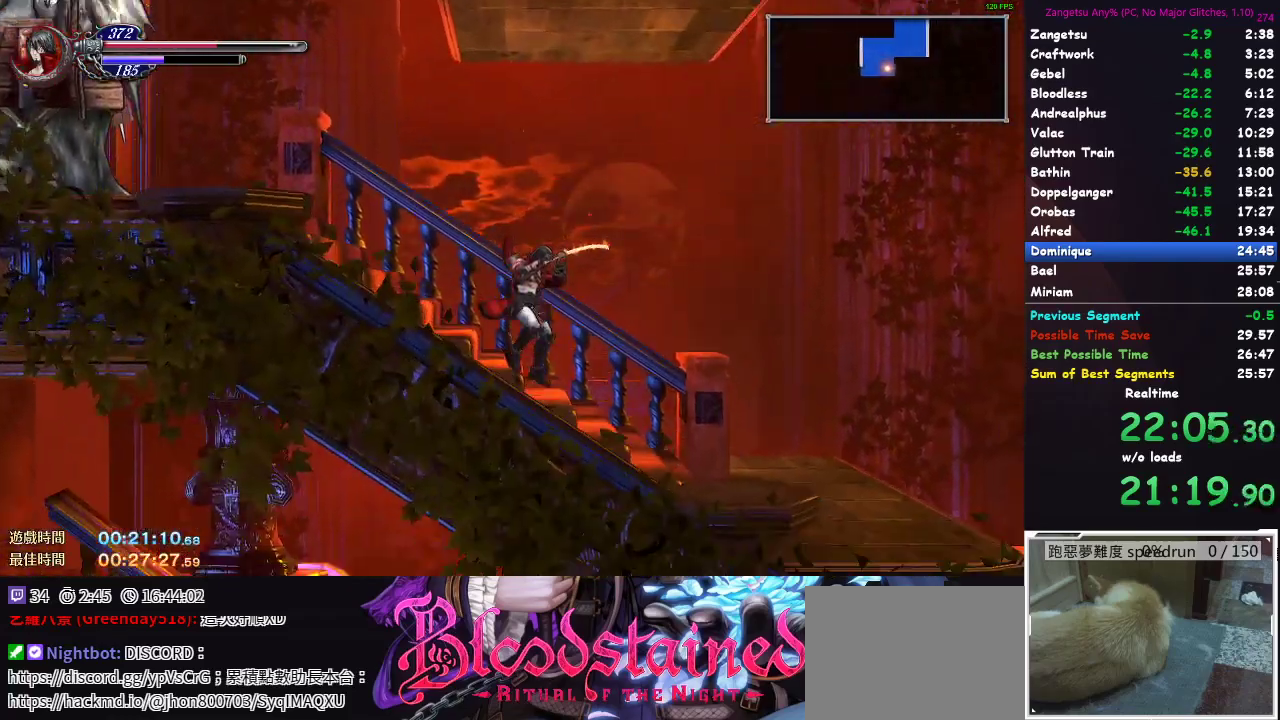
{"dt_ms": 500, "buttons": ["DPAD_DOWN"], "left_stick": "center", "right_stick": "center", "button_events": [[33, "DPAD_DOWN", "down"], [50, "DPAD_RIGHT", "up"]]}